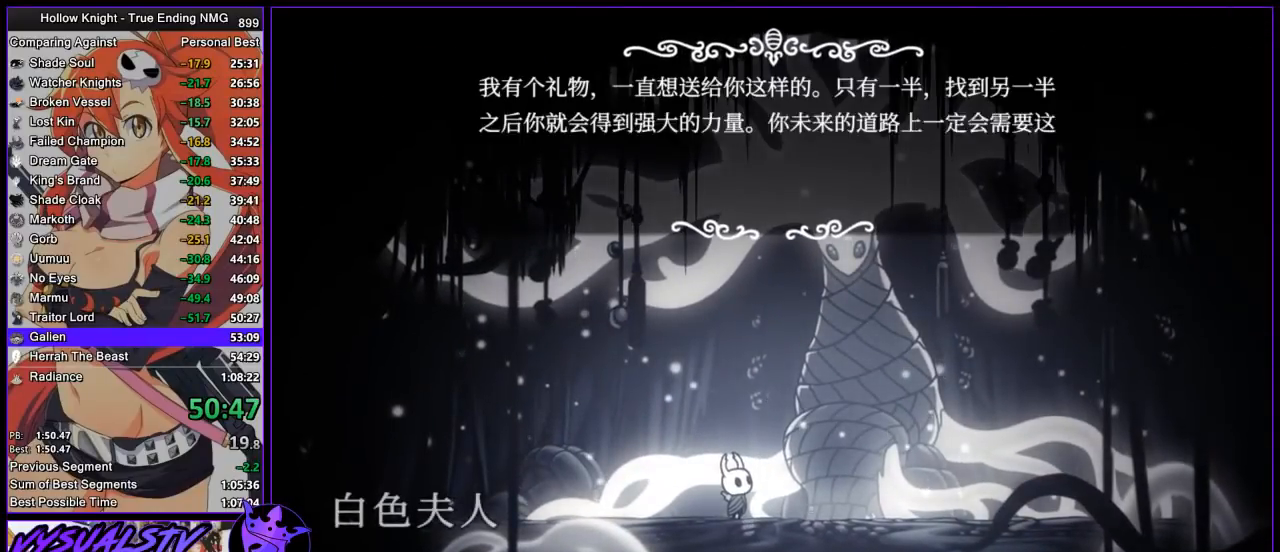
Gameplay with a controller (PlayStation layout); each line is a JSON object with the inputs held at the frame after it. "button_events" lists button changes between this image and that frame as [ms after this image, input, new state], when the widget could be followed in between (sticks are given only as held states).
{"buttons": [], "left_stick": "center", "right_stick": "center", "button_events": [[133, "CROSS", "down"], [200, "CROSS", "up"], [200, "SQUARE", "down"], [267, "CROSS", "down"], [267, "SQUARE", "up"], [333, "CROSS", "up"]]}
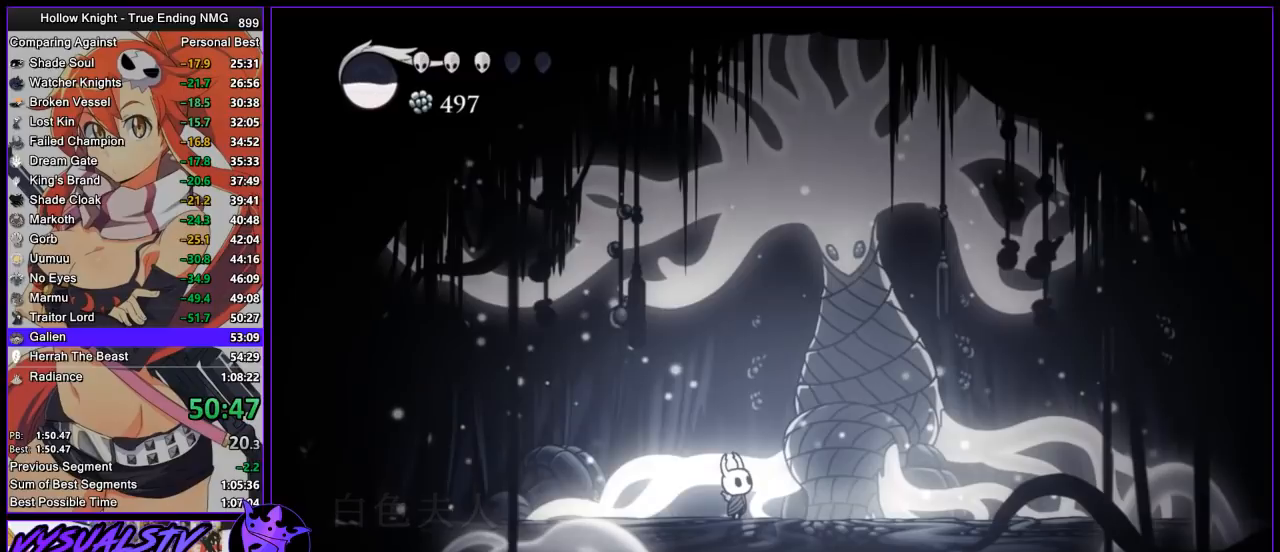
{"buttons": [], "left_stick": "center", "right_stick": "center", "button_events": []}
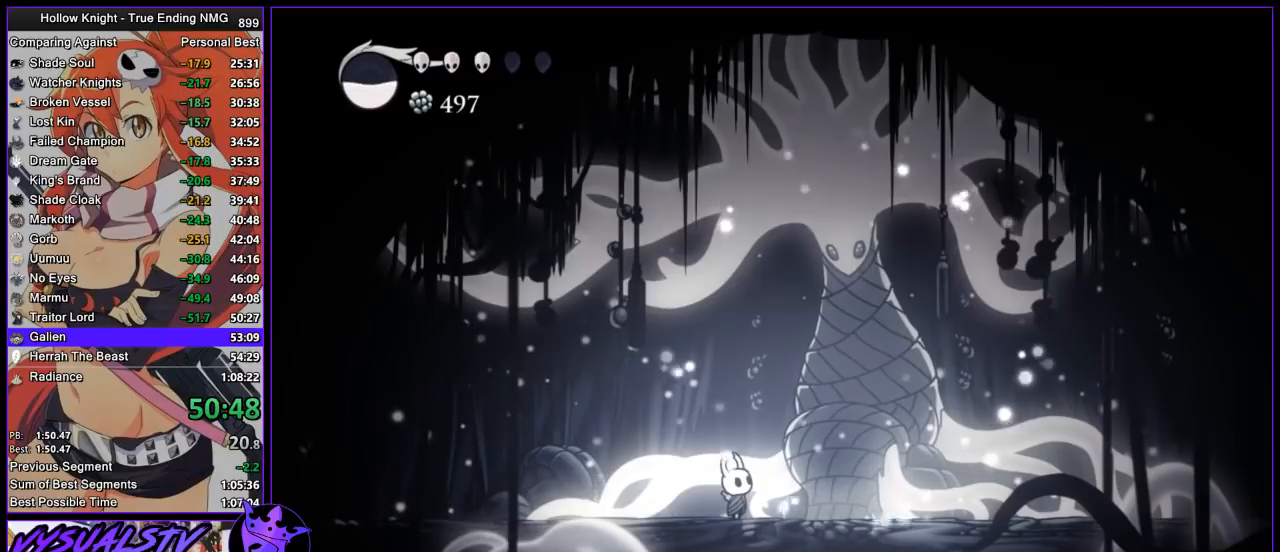
{"buttons": [], "left_stick": "center", "right_stick": "center", "button_events": []}
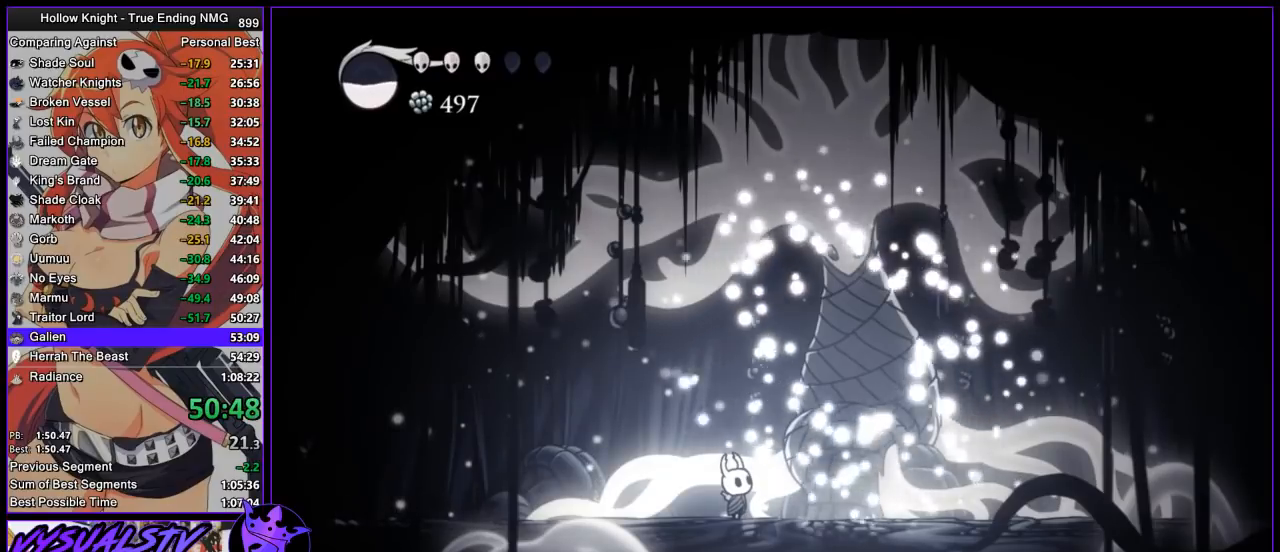
{"buttons": [], "left_stick": "center", "right_stick": "center", "button_events": []}
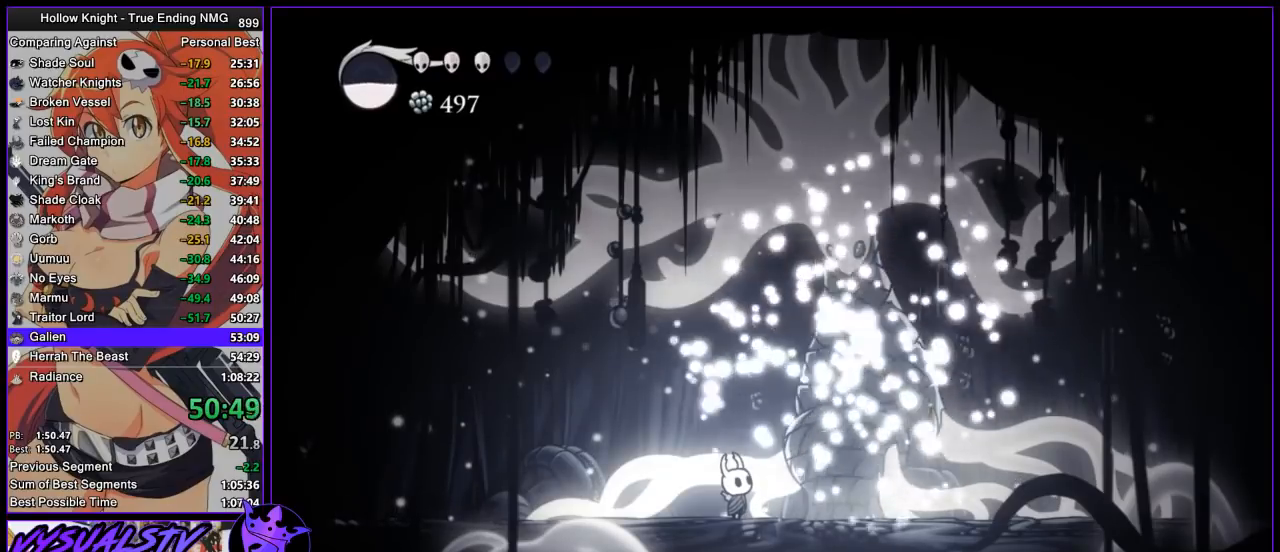
{"buttons": [], "left_stick": "right", "right_stick": "center", "button_events": []}
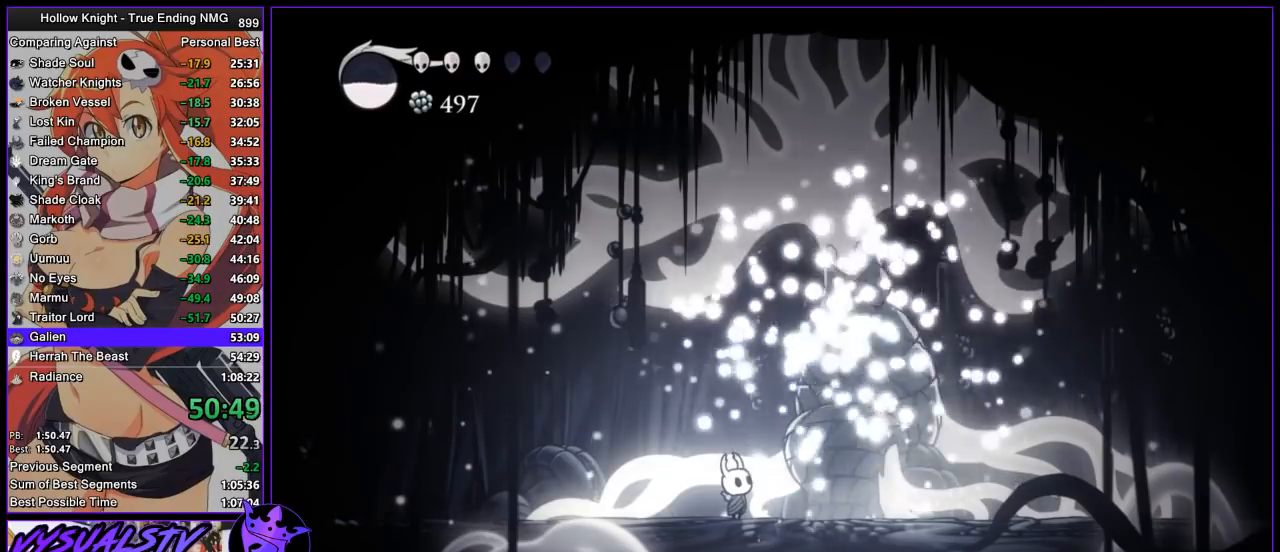
{"buttons": [], "left_stick": "center", "right_stick": "center", "button_events": []}
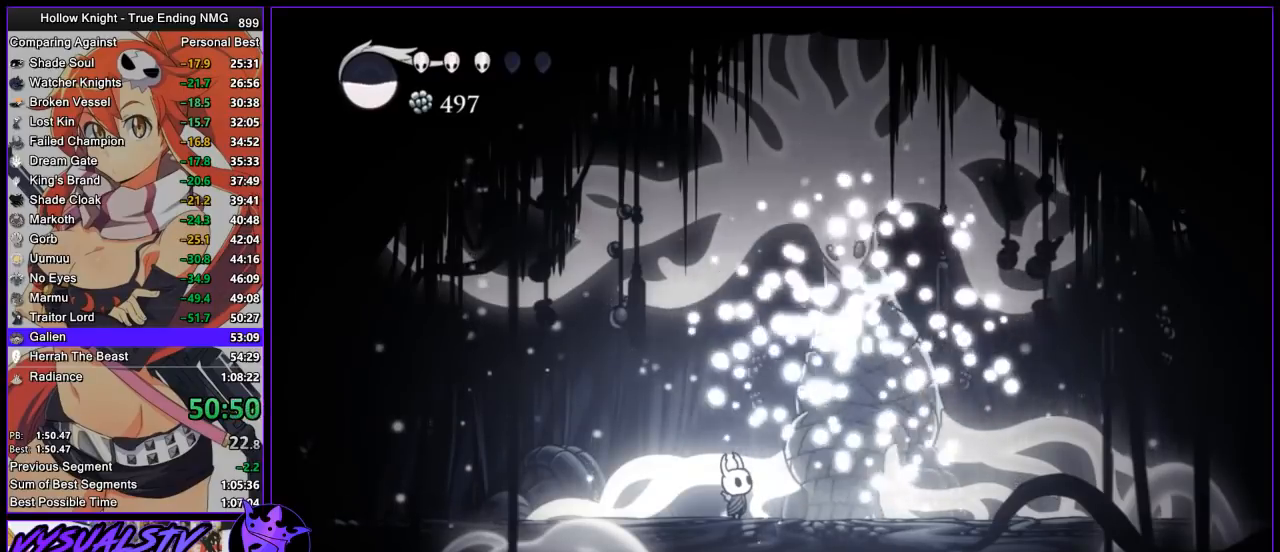
{"buttons": [], "left_stick": "right", "right_stick": "center", "button_events": []}
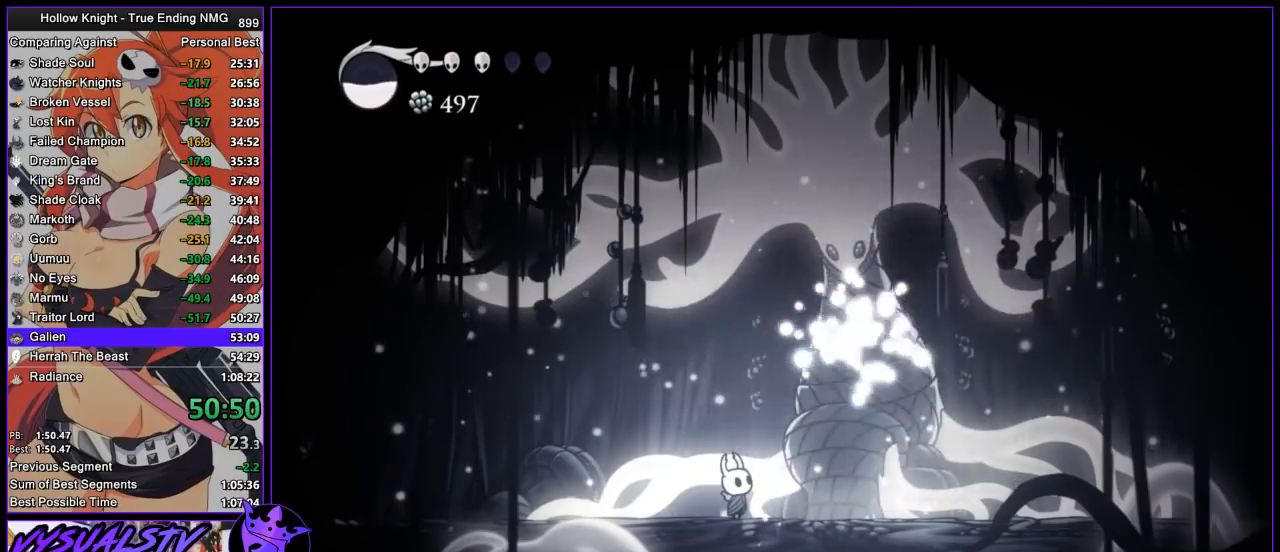
{"buttons": [], "left_stick": "right", "right_stick": "center", "button_events": []}
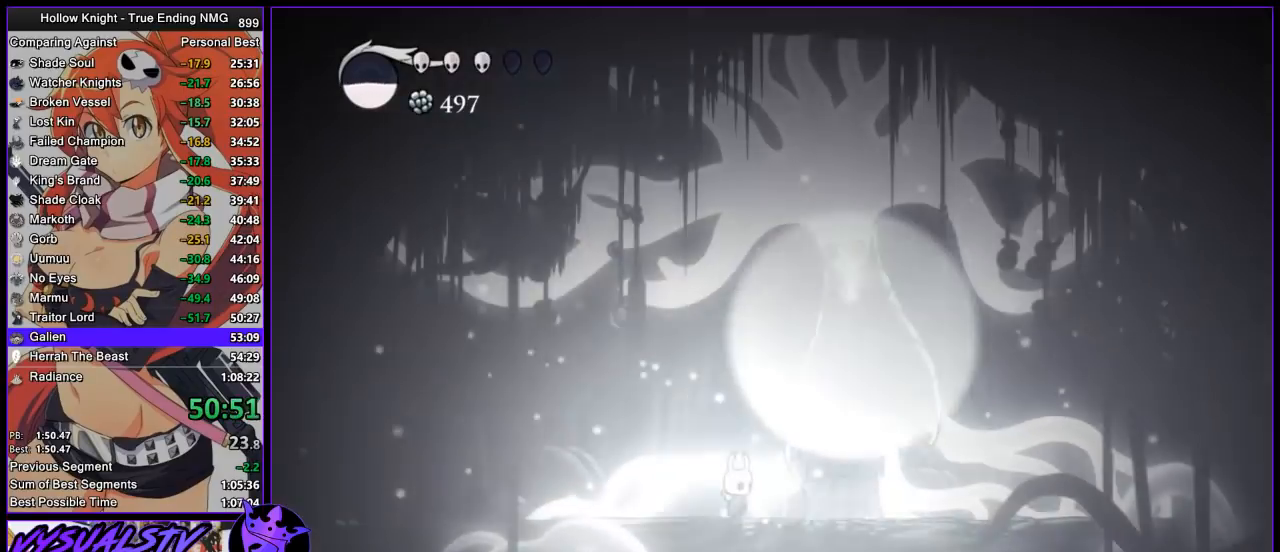
{"buttons": [], "left_stick": "right", "right_stick": "center", "button_events": []}
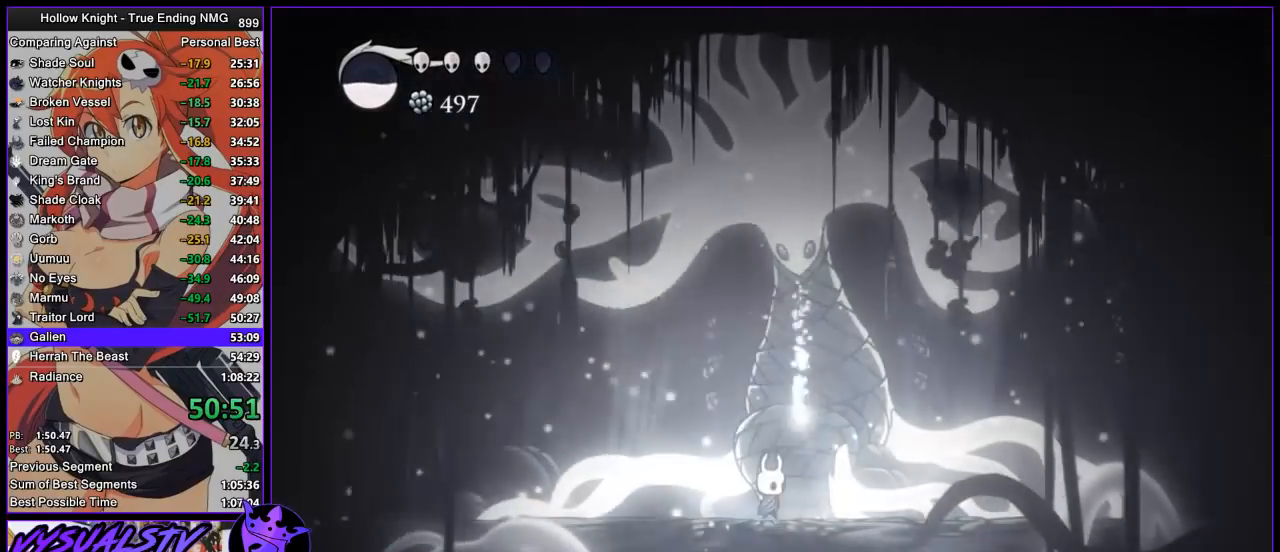
{"buttons": [], "left_stick": "center", "right_stick": "center", "button_events": [[133, "DPAD_UP", "down"], [233, "DPAD_UP", "up"], [367, "DPAD_UP", "down"], [500, "DPAD_UP", "up"]]}
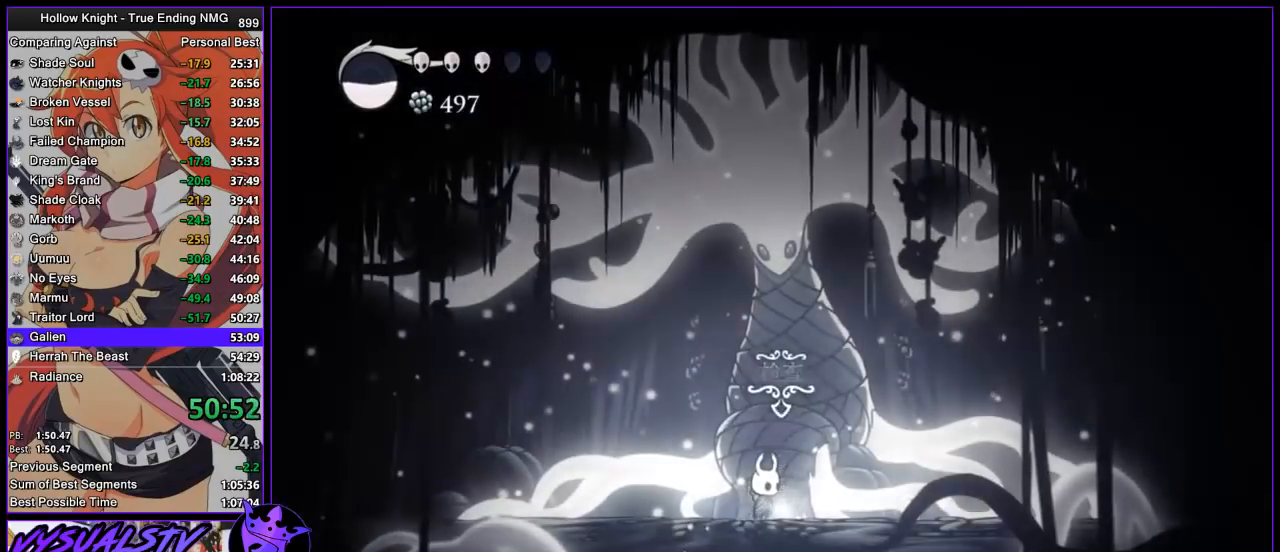
{"buttons": ["CROSS"], "left_stick": "center", "right_stick": "center", "button_events": [[67, "DPAD_UP", "down"], [200, "CROSS", "down"], [200, "DPAD_UP", "up"], [267, "CROSS", "up"], [367, "CROSS", "down"], [433, "CROSS", "up"], [433, "SQUARE", "down"], [500, "CROSS", "down"], [500, "SQUARE", "up"]]}